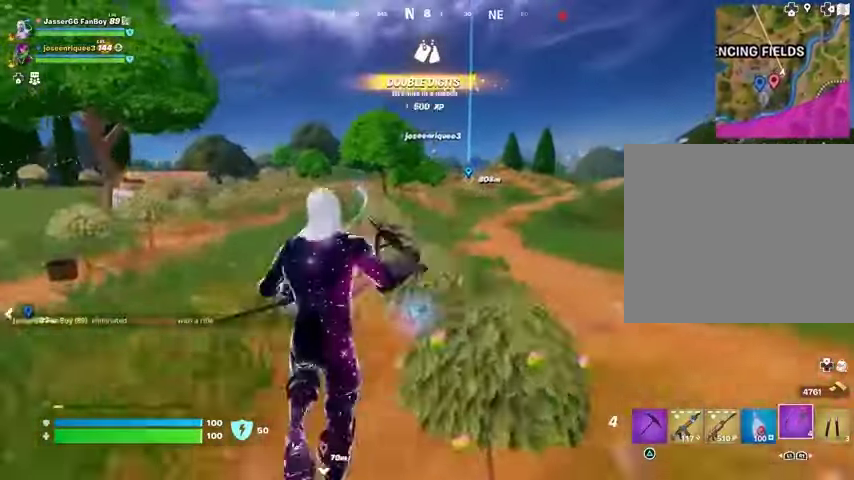
Gameplay with a controller (PlayStation layout); each line is a JSON object with the inputs held at the frame after it (dt_ms = milliseconds from this image to that frame). "events" lists button and stick changes between this image and that frame as [ms after this image, input, new state], when the widget could be followed in between.
{"dt_ms": 500, "buttons": [], "left_stick": "up-right", "right_stick": "center", "events": [[300, "L2", "down"], [400, "L2", "up"]]}
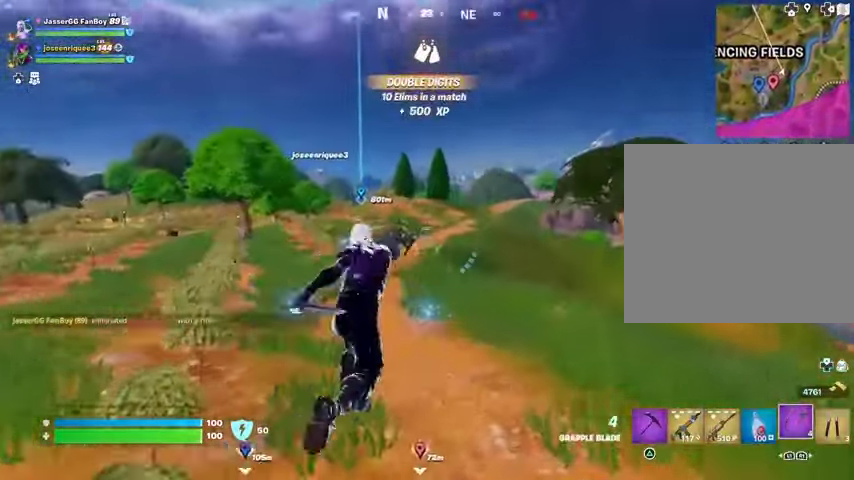
{"dt_ms": 500, "buttons": [], "left_stick": "up-right", "right_stick": "center", "events": [[233, "right_stick", "right"], [433, "right_stick", "center"]]}
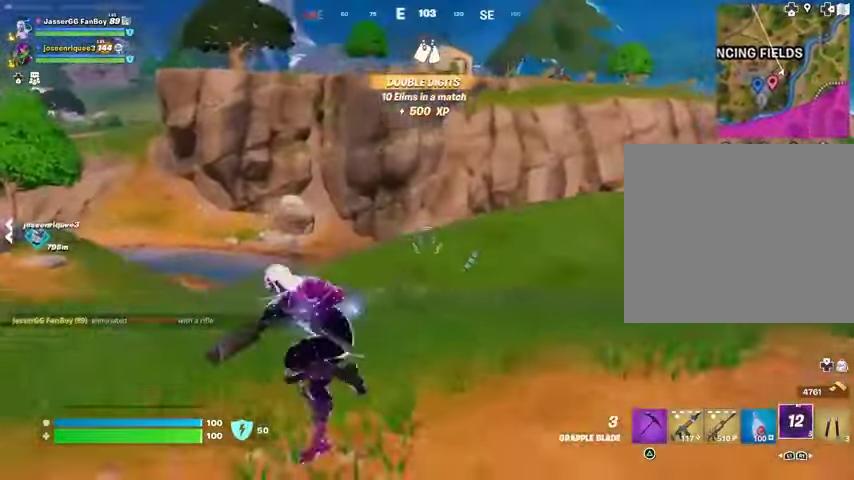
{"dt_ms": 500, "buttons": [], "left_stick": "up-right", "right_stick": "center", "events": [[333, "right_stick", "left"], [467, "right_stick", "center"]]}
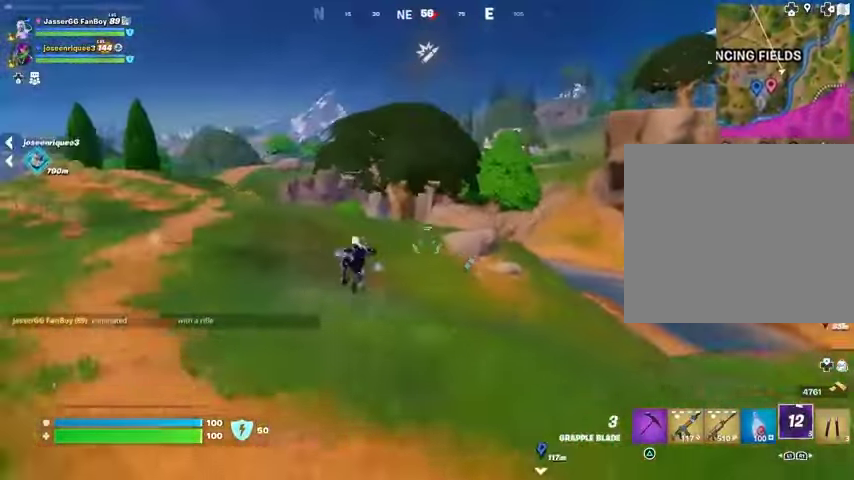
{"dt_ms": 500, "buttons": [], "left_stick": "up-right", "right_stick": "center", "events": []}
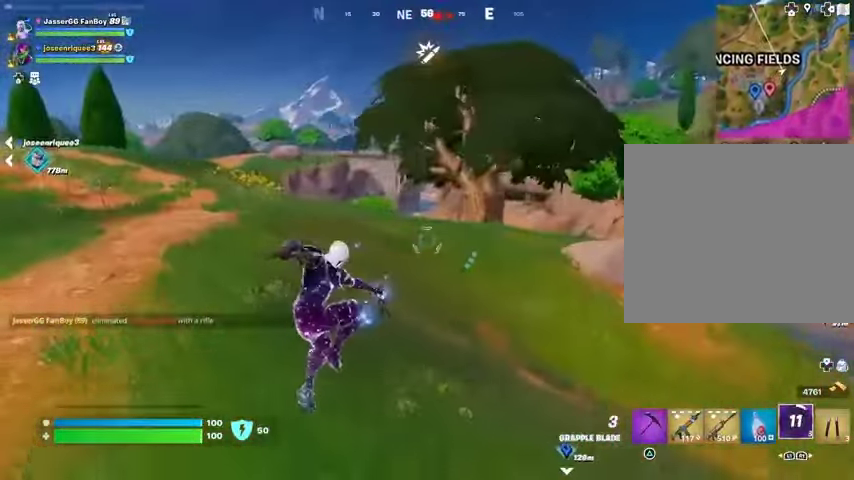
{"dt_ms": 1000, "buttons": [], "left_stick": "up-left", "right_stick": "center"}
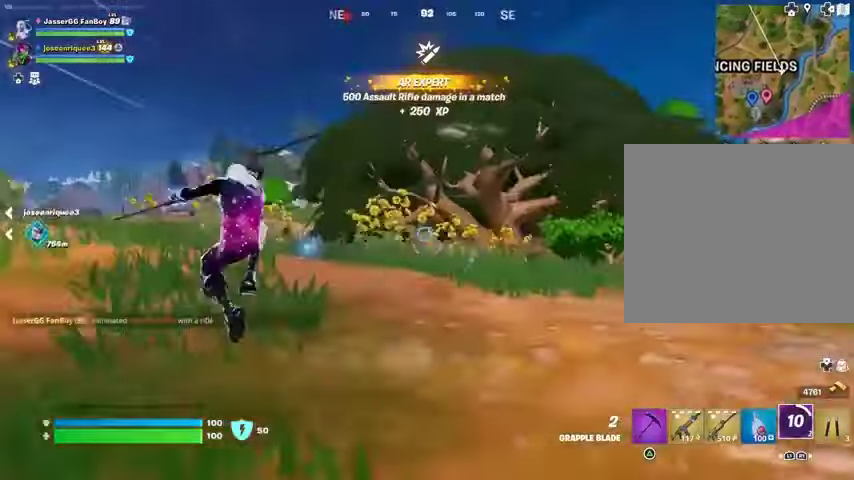
{"dt_ms": 500, "buttons": [], "left_stick": "up-left", "right_stick": "center", "events": [[67, "right_stick", "left"], [167, "right_stick", "center"]]}
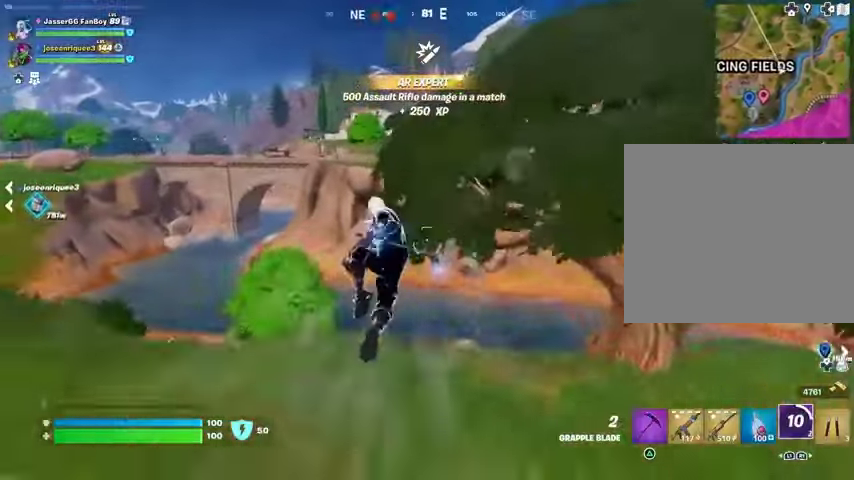
{"dt_ms": 500, "buttons": [], "left_stick": "up-left", "right_stick": "center", "events": []}
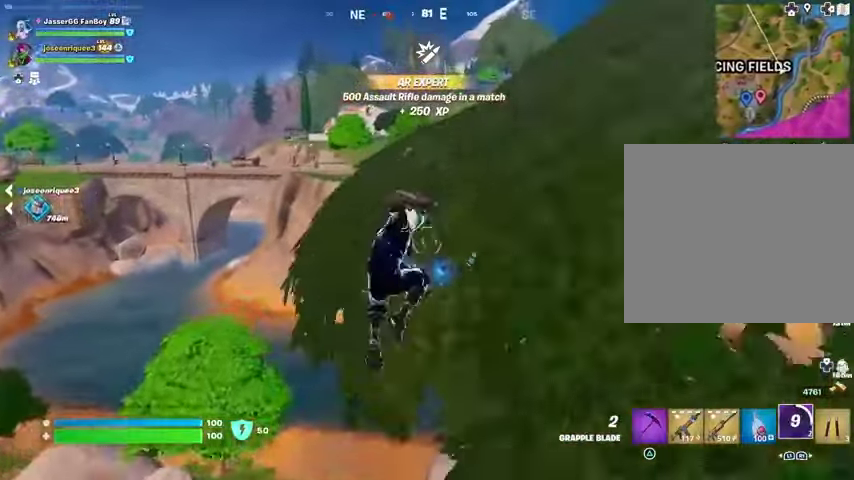
{"dt_ms": 500, "buttons": [], "left_stick": "up-left", "right_stick": "center", "events": []}
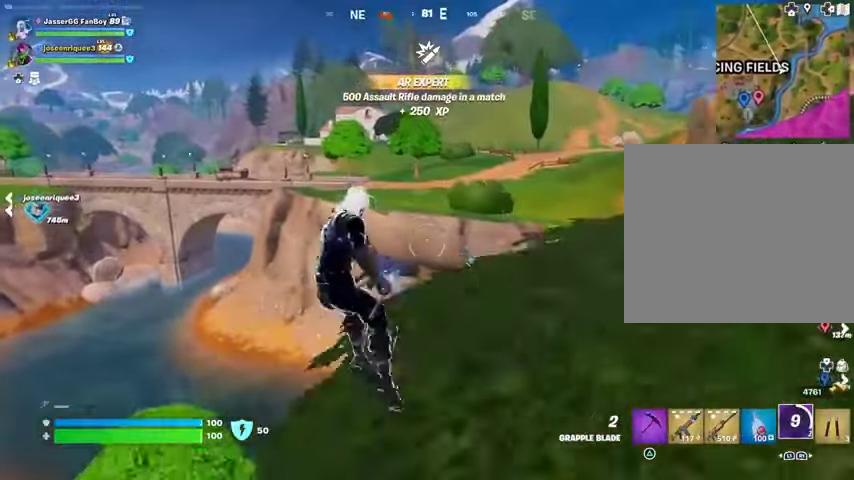
{"dt_ms": 500, "buttons": [], "left_stick": "up", "right_stick": "up", "events": [[133, "left_stick", "up"], [167, "R1", "down"], [267, "R1", "up"], [500, "right_stick", "up"]]}
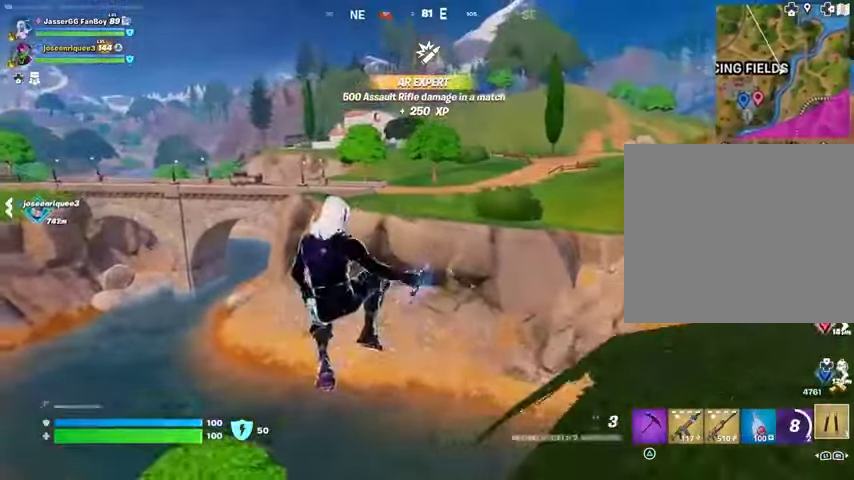
{"dt_ms": 500, "buttons": [], "left_stick": "up", "right_stick": "center", "events": [[33, "L2", "down"], [133, "L2", "up"], [133, "right_stick", "center"]]}
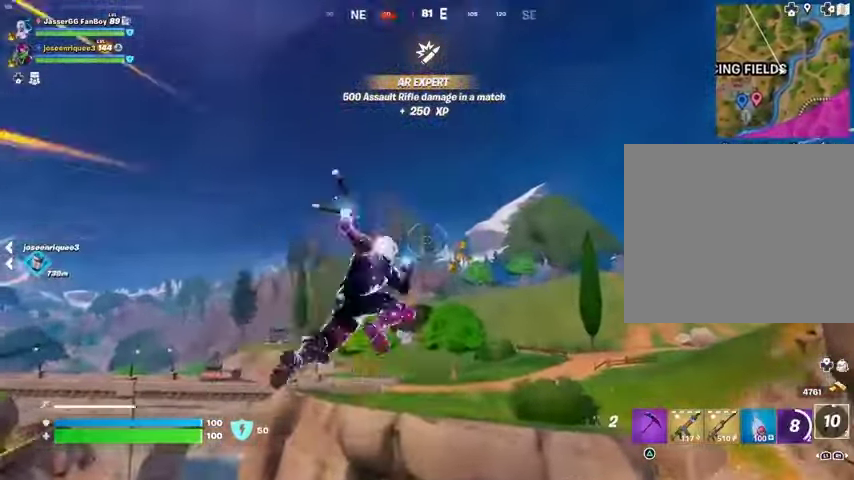
{"dt_ms": 500, "buttons": [], "left_stick": "up", "right_stick": "center", "events": [[100, "right_stick", "down-left"], [233, "right_stick", "center"]]}
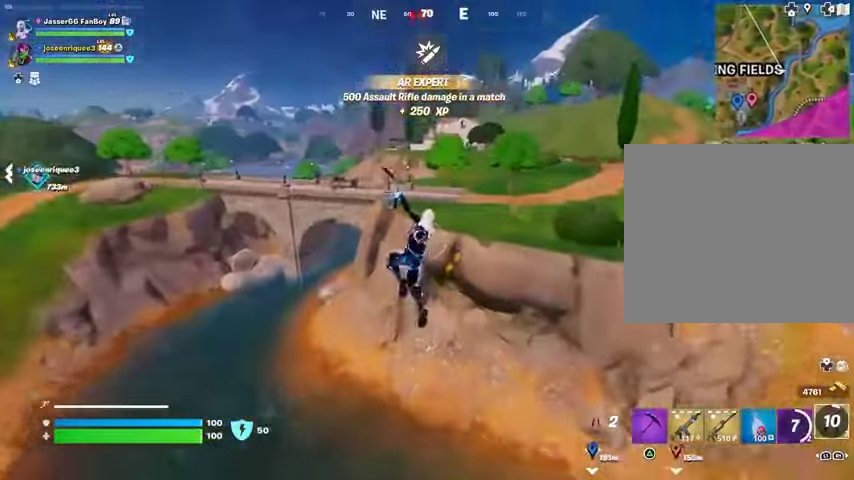
{"dt_ms": 500, "buttons": [], "left_stick": "up", "right_stick": "center", "events": [[333, "right_stick", "up"], [367, "L2", "down"], [500, "L2", "up"], [500, "right_stick", "center"]]}
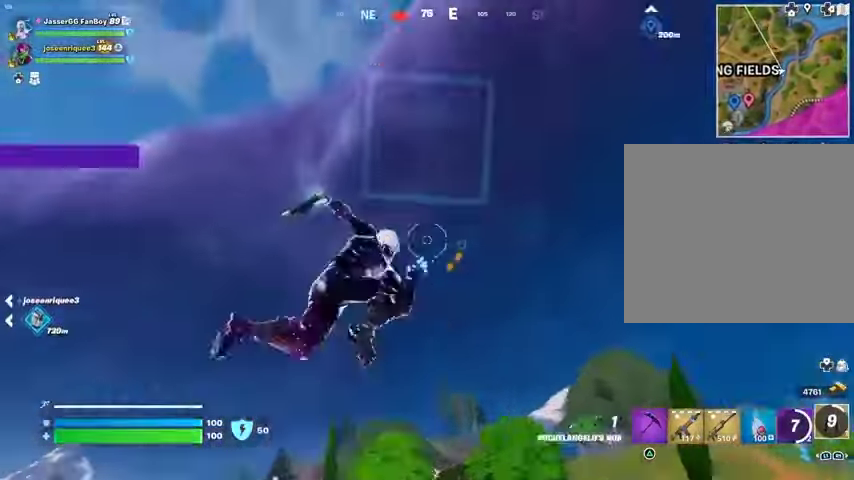
{"dt_ms": 500, "buttons": [], "left_stick": "up", "right_stick": "down", "events": [[333, "right_stick", "down"]]}
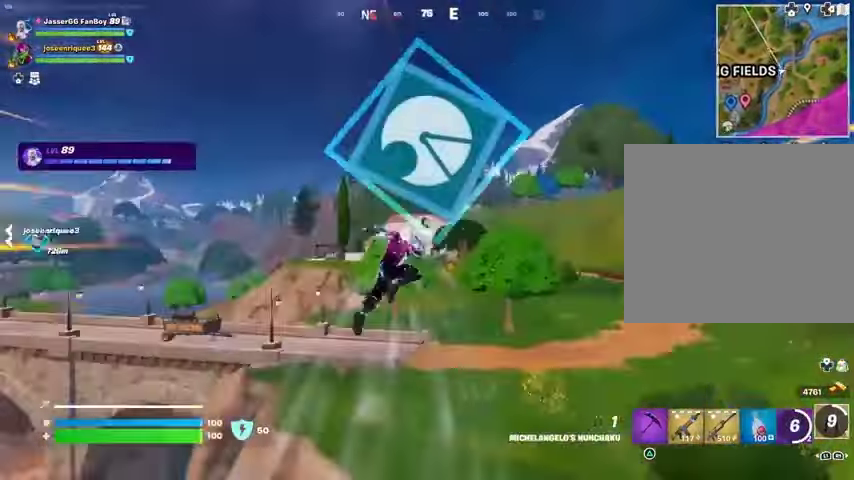
{"dt_ms": 500, "buttons": [], "left_stick": "up", "right_stick": "center", "events": [[67, "right_stick", "center"]]}
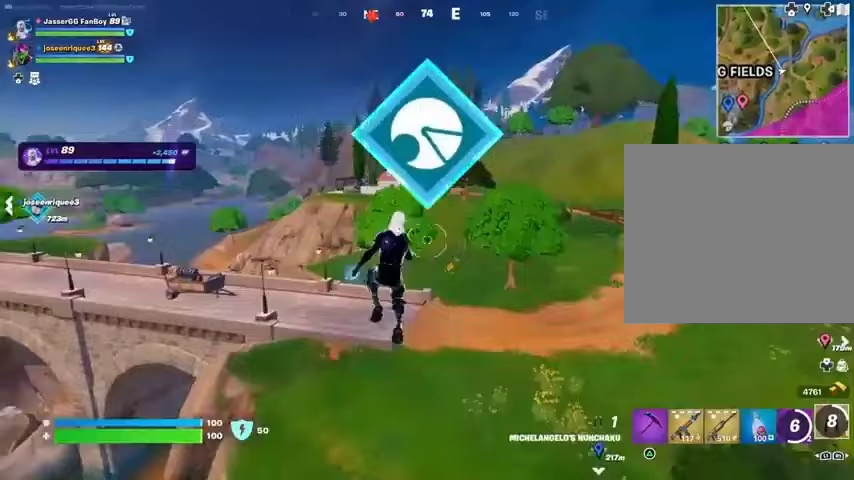
{"dt_ms": 500, "buttons": [], "left_stick": "up", "right_stick": "center", "events": [[33, "R1", "down"], [133, "R1", "up"], [167, "R1", "down"], [267, "R1", "up"], [267, "R3", "down"], [367, "R3", "up"], [400, "right_stick", "up"], [467, "right_stick", "center"]]}
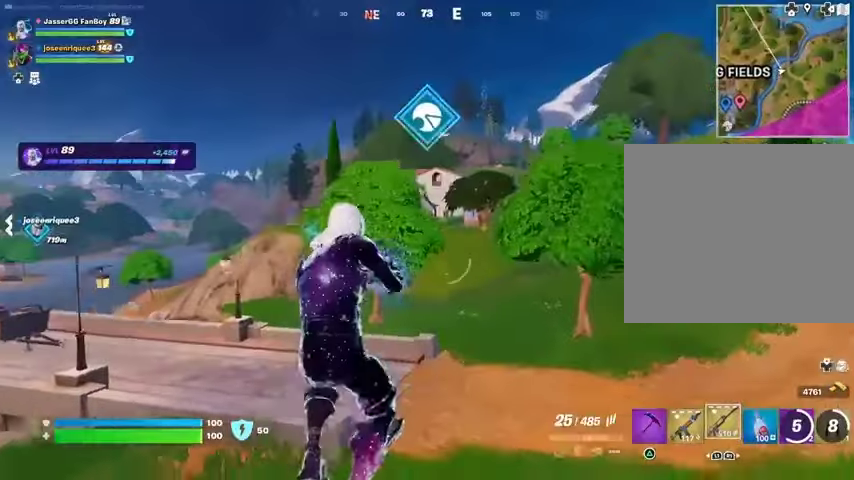
{"dt_ms": 500, "buttons": [], "left_stick": "up", "right_stick": "center", "events": [[33, "SQUARE", "down"], [133, "SQUARE", "up"], [167, "SQUARE", "down"], [267, "SQUARE", "up"]]}
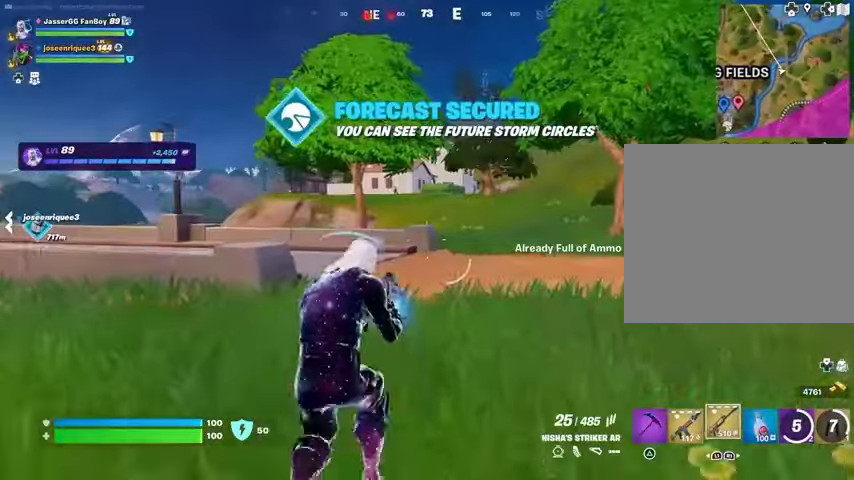
{"dt_ms": 500, "buttons": ["L2"], "left_stick": "center", "right_stick": "up-left", "events": [[167, "L2", "down"], [300, "R3", "down"], [400, "R3", "up"], [400, "right_stick", "up-left"], [433, "left_stick", "center"]]}
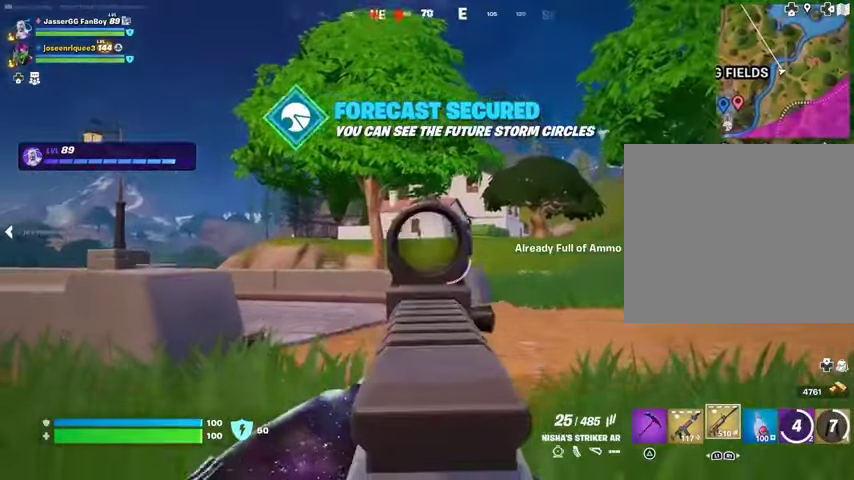
{"dt_ms": 500, "buttons": ["L2", "R2"], "left_stick": "center", "right_stick": "down", "events": [[233, "R2", "down"], [267, "right_stick", "center"], [333, "right_stick", "down"]]}
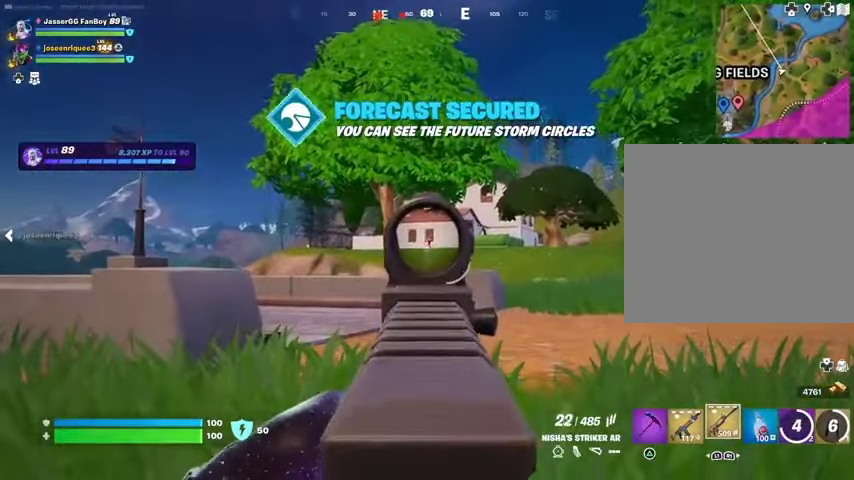
{"dt_ms": 500, "buttons": ["L2", "R2"], "left_stick": "center", "right_stick": "down", "events": []}
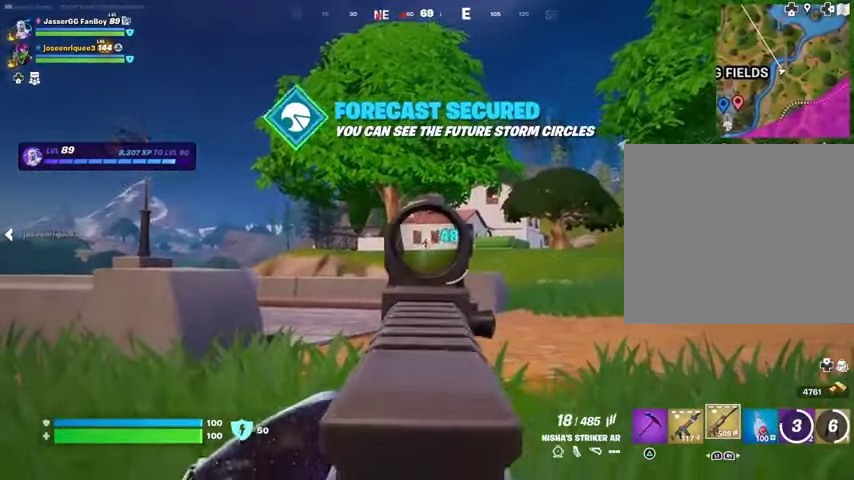
{"dt_ms": 500, "buttons": ["L2", "R2"], "left_stick": "up-right", "right_stick": "down", "events": [[33, "left_stick", "up-right"]]}
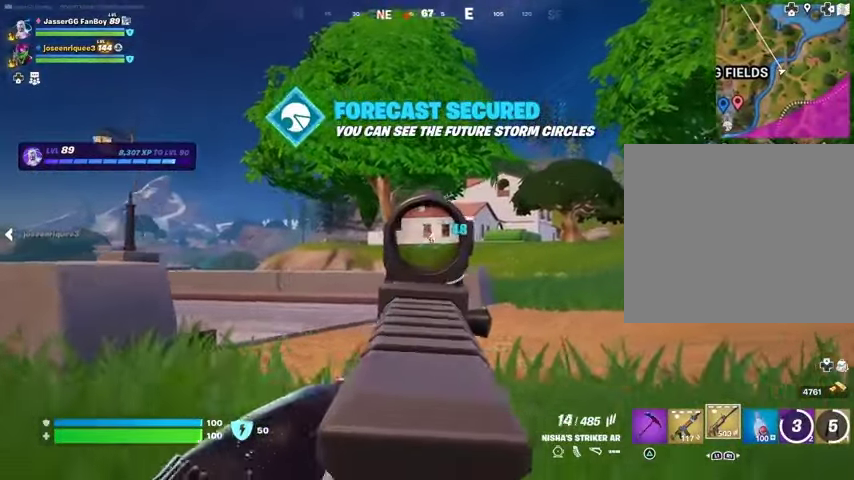
{"dt_ms": 500, "buttons": ["L2", "R2"], "left_stick": "up", "right_stick": "down", "events": [[267, "left_stick", "center"], [367, "left_stick", "up"]]}
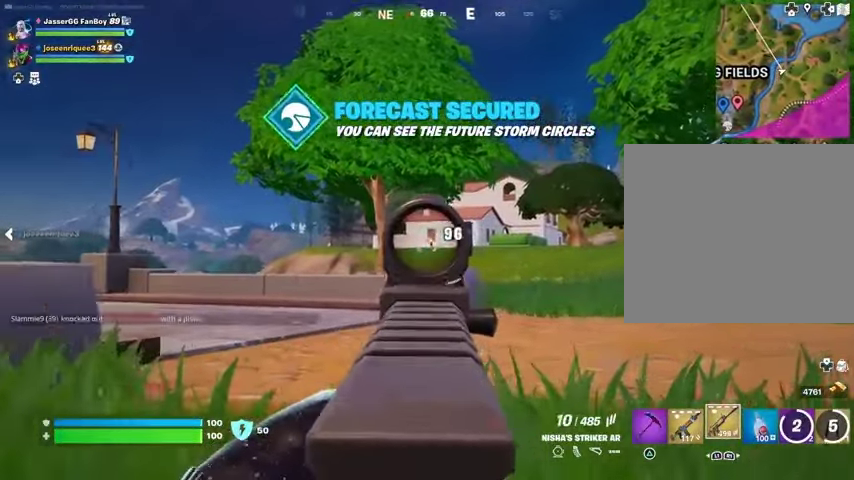
{"dt_ms": 500, "buttons": ["L2", "R2"], "left_stick": "up", "right_stick": "down", "events": []}
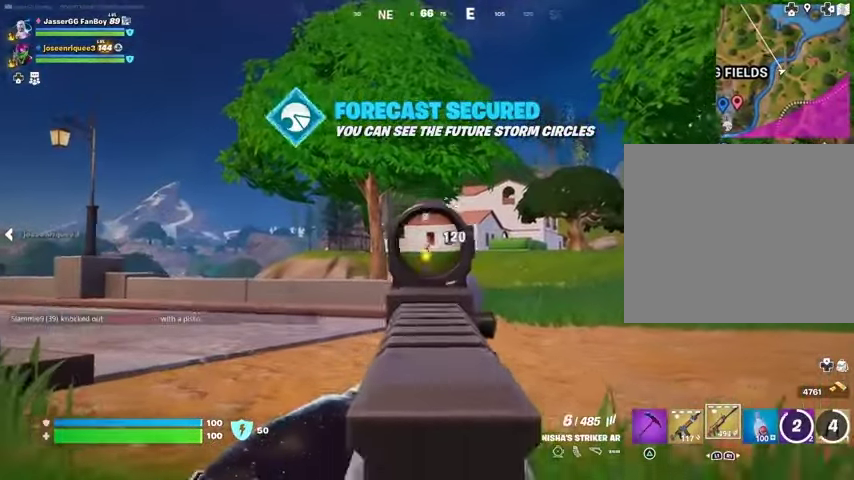
{"dt_ms": 500, "buttons": ["L2"], "left_stick": "up-right", "right_stick": "down-left", "events": [[267, "left_stick", "up-left"], [333, "R2", "up"], [333, "right_stick", "down-left"], [467, "left_stick", "up-right"]]}
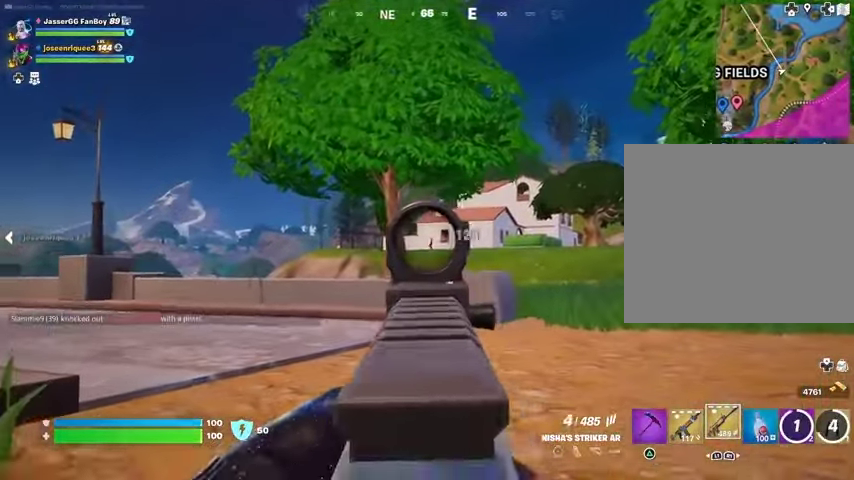
{"dt_ms": 500, "buttons": ["L2"], "left_stick": "up-left", "right_stick": "center", "events": [[67, "R2", "down"], [167, "R2", "up"], [167, "left_stick", "up"], [167, "right_stick", "center"], [333, "left_stick", "up-right"], [400, "R2", "down"], [467, "left_stick", "up-left"], [500, "R2", "up"]]}
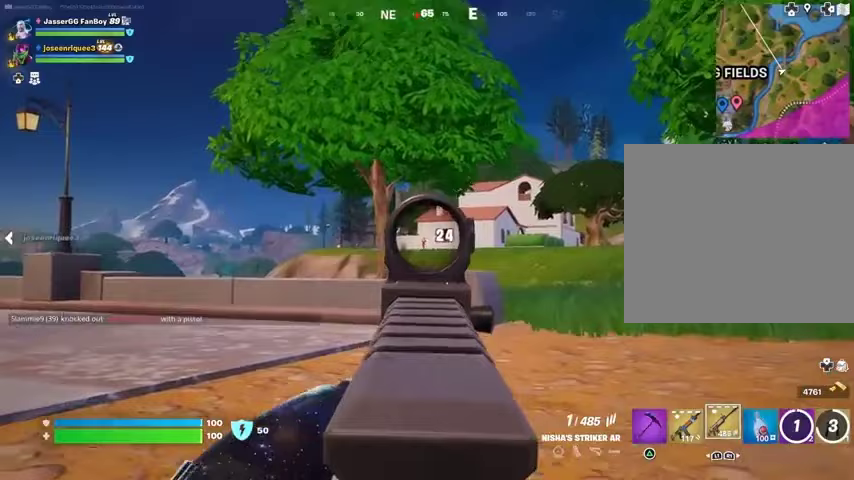
{"dt_ms": 500, "buttons": ["L2"], "left_stick": "up-right", "right_stick": "left", "events": [[67, "left_stick", "up"], [200, "R2", "down"], [267, "left_stick", "up-left"], [300, "R2", "up"], [467, "left_stick", "up-right"], [467, "right_stick", "left"]]}
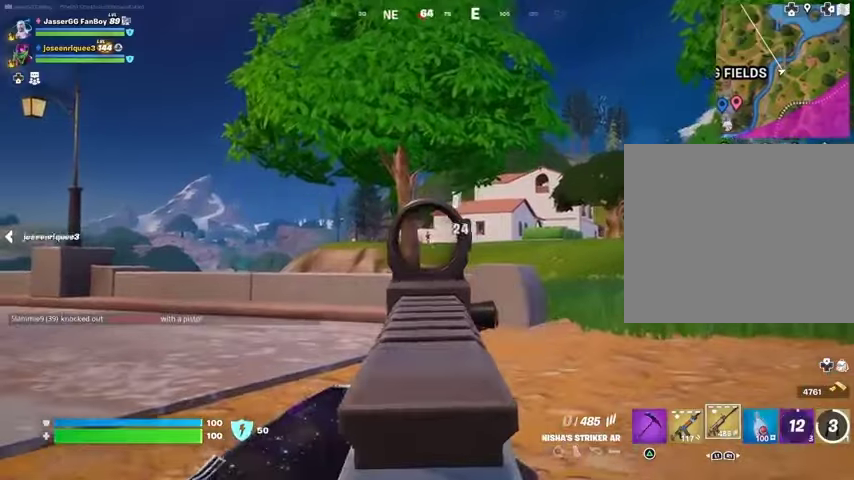
{"dt_ms": 500, "buttons": ["R3"], "left_stick": "up", "right_stick": "center", "events": [[33, "R2", "down"], [33, "right_stick", "center"], [100, "R2", "up"], [333, "L2", "up"], [333, "left_stick", "up"], [500, "R3", "down"]]}
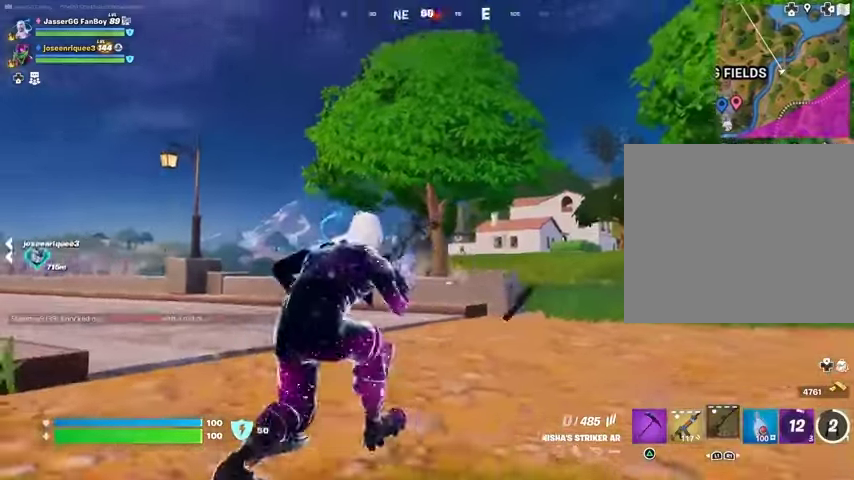
{"dt_ms": 500, "buttons": [], "left_stick": "up-right", "right_stick": "center", "events": [[33, "right_stick", "down"], [67, "R3", "up"], [67, "left_stick", "up-right"], [100, "right_stick", "left"], [300, "right_stick", "center"]]}
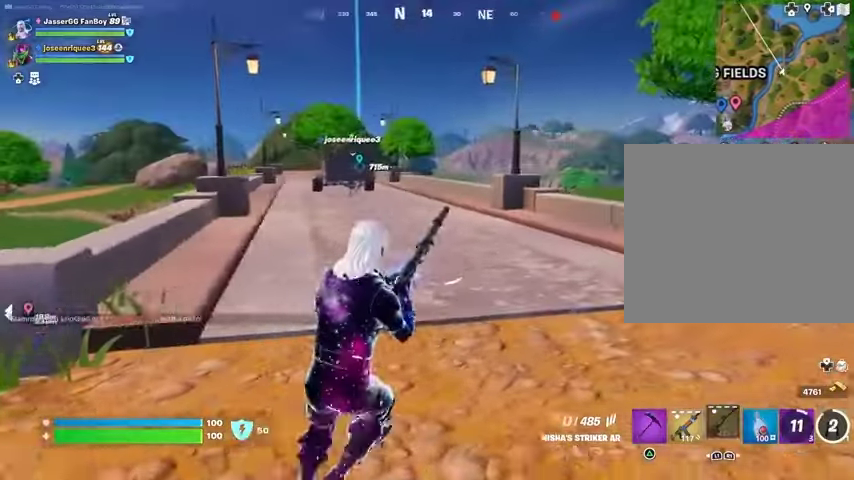
{"dt_ms": 500, "buttons": [], "left_stick": "up-right", "right_stick": "center", "events": [[200, "right_stick", "right"], [367, "right_stick", "center"]]}
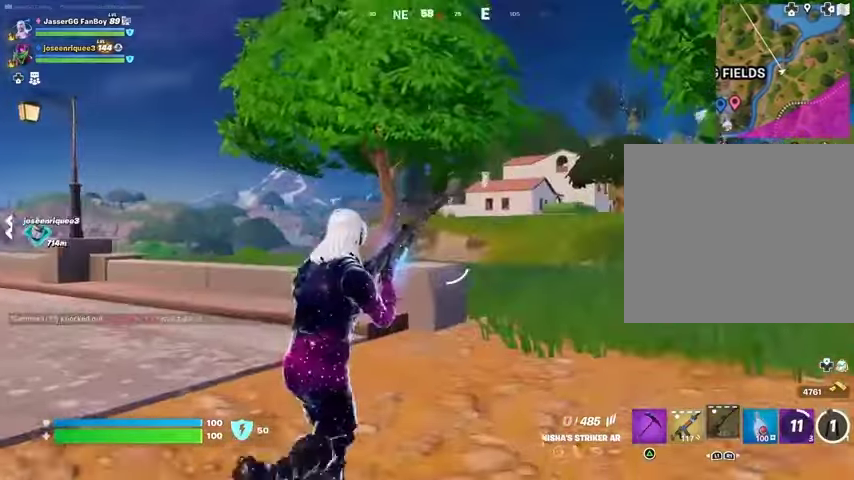
{"dt_ms": 500, "buttons": ["L2"], "left_stick": "up-right", "right_stick": "center", "events": [[300, "L2", "down"]]}
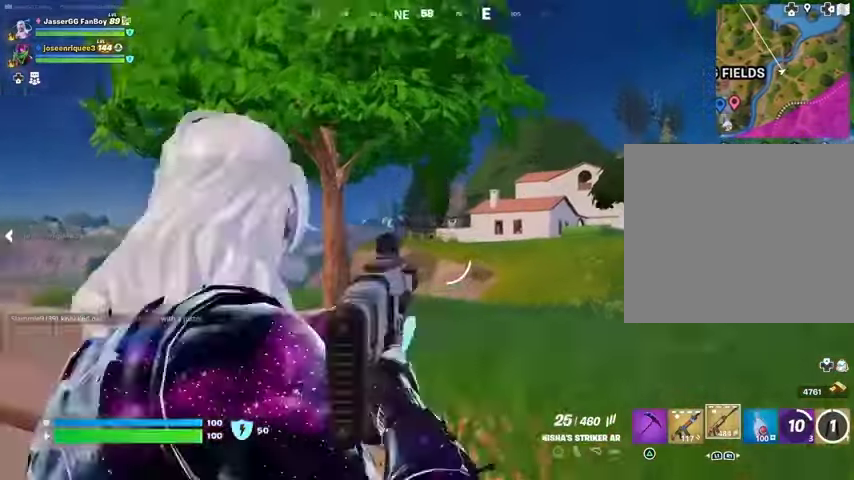
{"dt_ms": 500, "buttons": ["L2"], "left_stick": "up-right", "right_stick": "center", "events": [[267, "R2", "down"], [367, "R2", "up"]]}